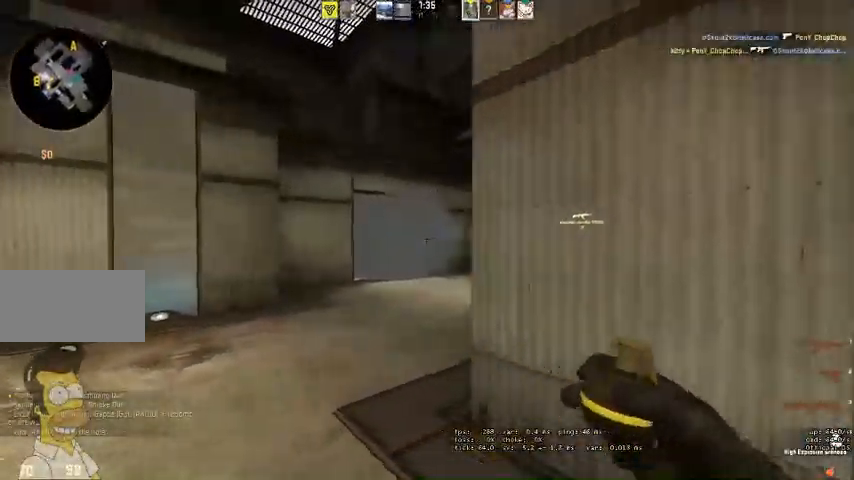
Gameplay with keyboard and mouse; each line is a JSON object with the keys and mouse buttons held at the frame after it. "events" lists presses ("down") and releases ("up") of "a", "ctrl", "d", "e", "q", "s", "shift", "space", "w", "mouse_left", "mouse_wheel", "mouse_right", "mouse_mb4" and "mouse_mb5" between this image and that frame as [ms after this image, input, new state], when the widget could be followed in between. "mouse_left", "mouse_wheel", "mouse_right", "mouse_mb4", "mouse_mb5" = the "left", "wheel", "right", "mb4", "mb5" buttons of the "mouse" list. No other keys are recorded. "wheel" means that the mouse wheel is clicked or scrolled. Mouse movement is not recorded.
{"keys": ["w"], "mouse": ["left"], "events": [[33, "d", "up"], [100, "a", "down"], [233, "mouse_left", "down"], [300, "a", "up"], [300, "w", "up"], [467, "w", "down"]]}
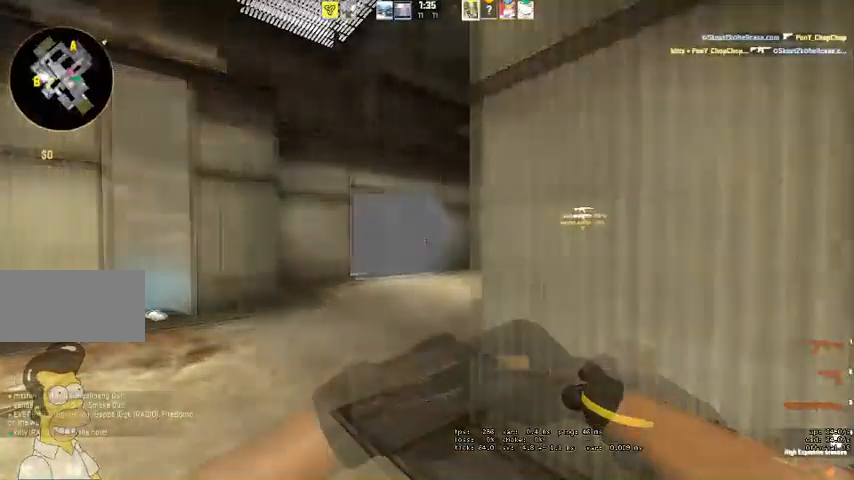
{"keys": ["s"], "mouse": [], "events": [[200, "mouse_left", "up"], [200, "w", "up"], [433, "s", "down"]]}
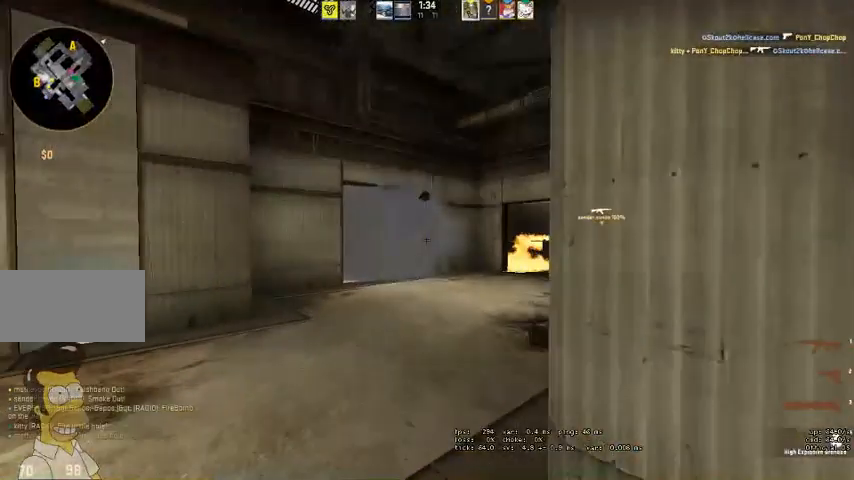
{"keys": [], "mouse": [], "events": [[33, "d", "down"], [100, "s", "up"], [300, "d", "up"]]}
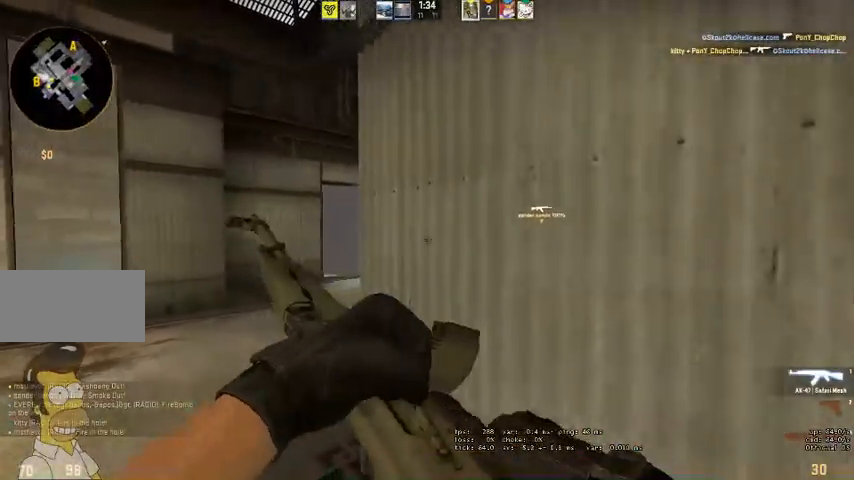
{"keys": [], "mouse": [], "events": []}
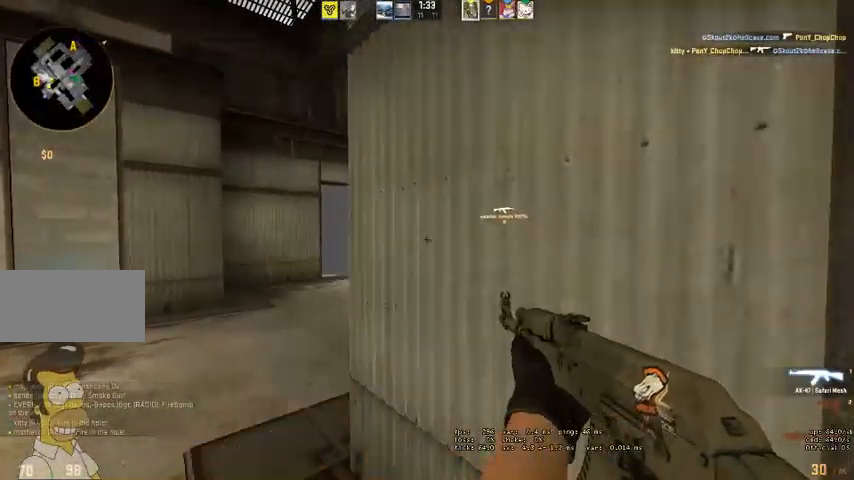
{"keys": ["a", "w"], "mouse": [], "events": [[267, "a", "down"], [367, "w", "down"]]}
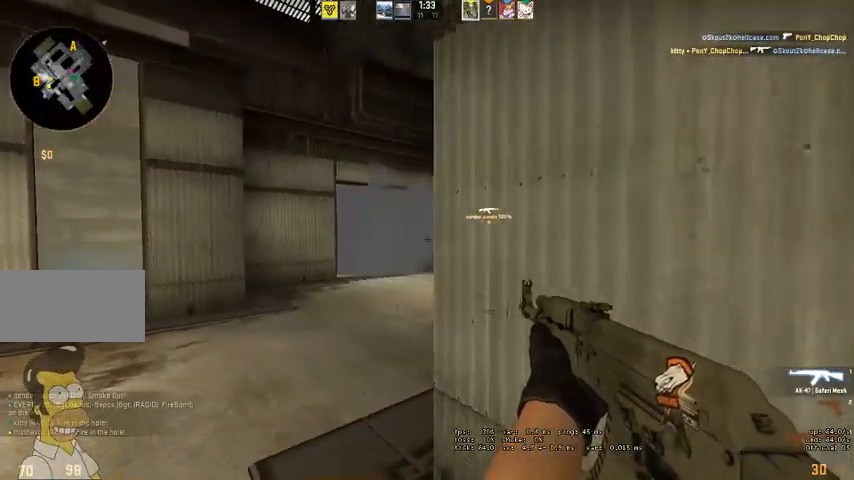
{"keys": ["d", "w"], "mouse": [], "events": [[333, "a", "up"], [467, "d", "down"]]}
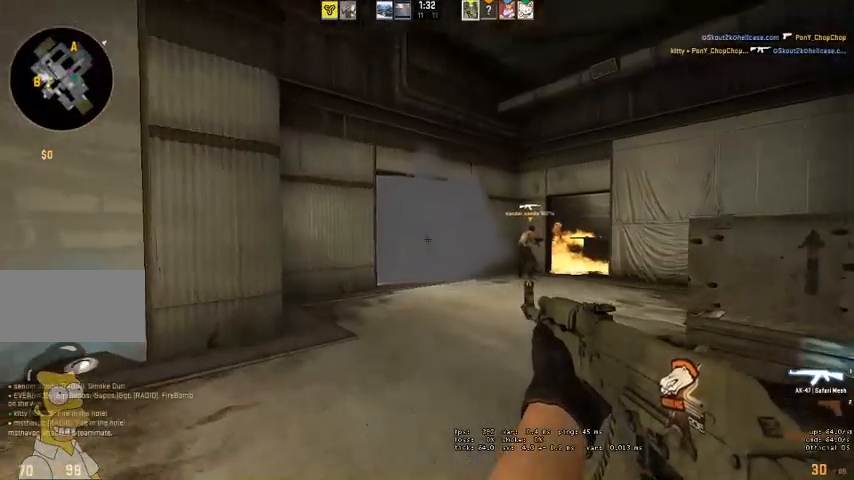
{"keys": ["d", "w"], "mouse": [], "events": []}
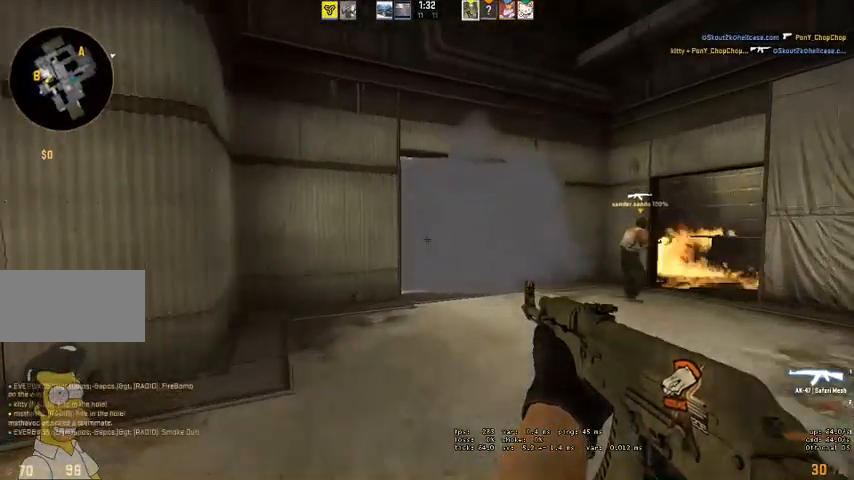
{"keys": ["d", "w"], "mouse": [], "events": []}
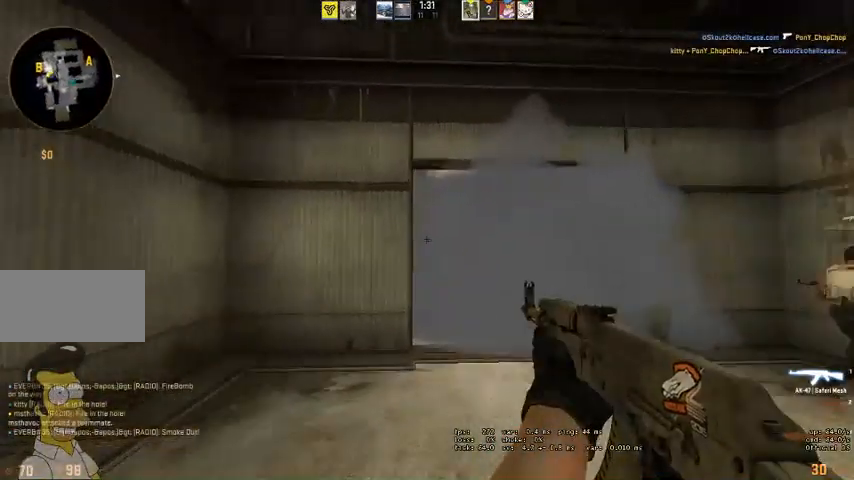
{"keys": [], "mouse": [], "events": [[33, "w", "up"], [267, "a", "down"], [333, "d", "up"], [400, "a", "up"]]}
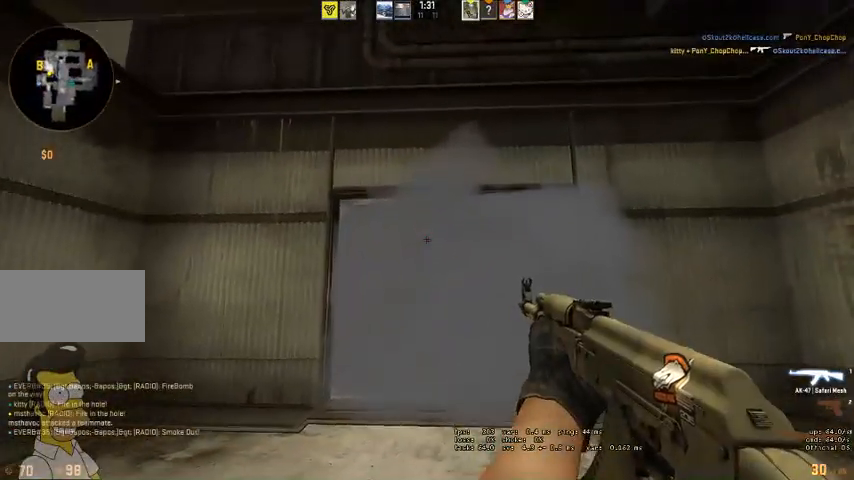
{"keys": ["d"], "mouse": [], "events": [[200, "mouse_left", "down"], [433, "mouse_left", "up"], [467, "d", "down"]]}
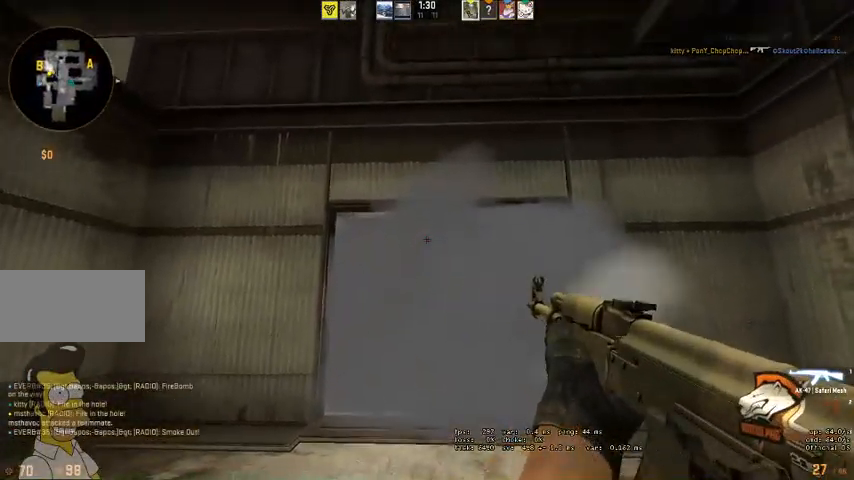
{"keys": [], "mouse": ["left"], "events": [[100, "a", "down"], [167, "d", "up"], [200, "a", "up"], [267, "mouse_left", "down"]]}
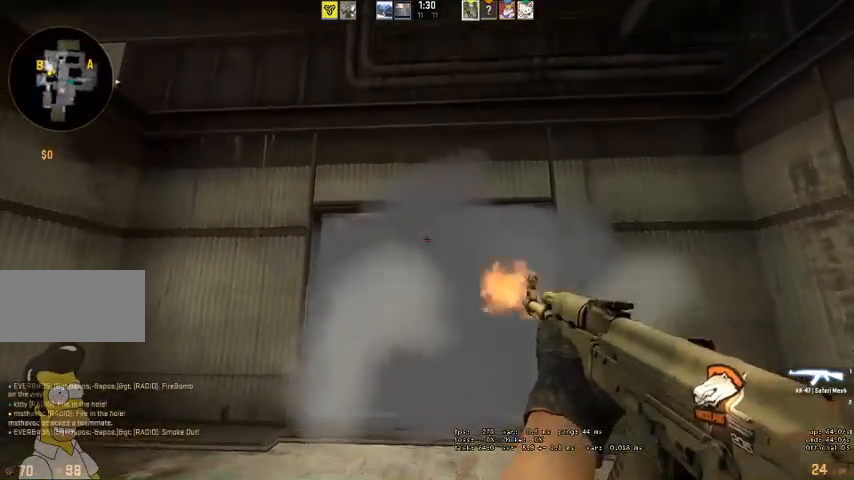
{"keys": [], "mouse": ["left"], "events": [[33, "d", "down"], [33, "mouse_left", "up"], [200, "a", "down"], [267, "d", "up"], [333, "a", "up"], [433, "mouse_left", "down"]]}
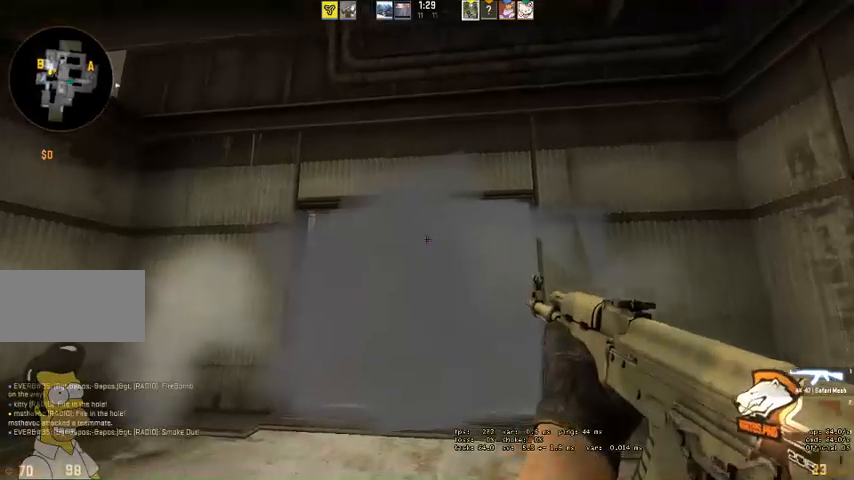
{"keys": ["a"], "mouse": [], "events": [[267, "a", "down"], [267, "mouse_left", "up"]]}
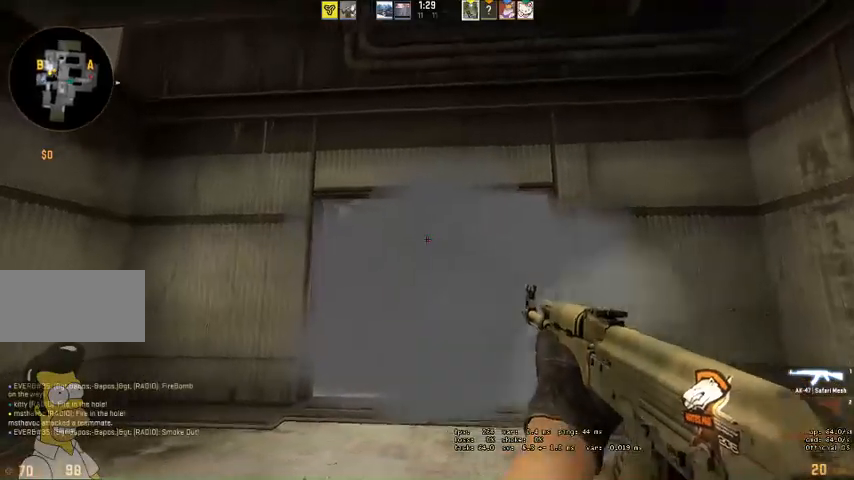
{"keys": [], "mouse": ["left"], "events": [[333, "d", "down"], [367, "a", "up"], [433, "d", "up"], [500, "mouse_left", "down"]]}
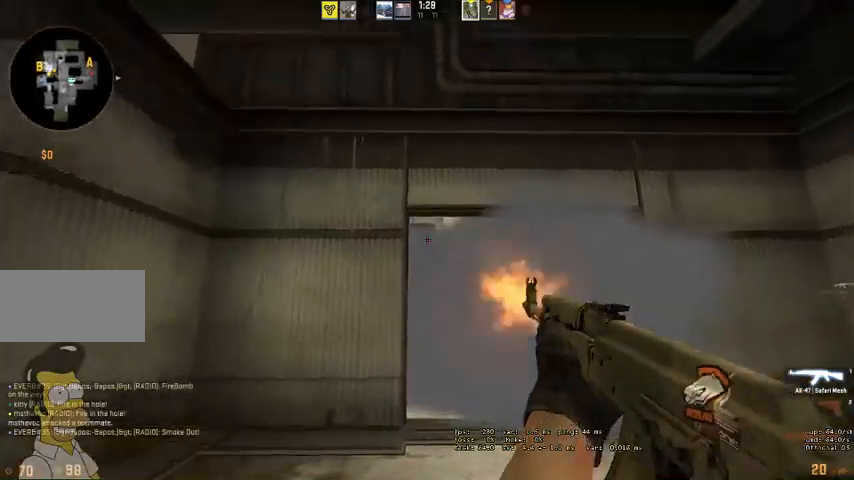
{"keys": ["d"], "mouse": [], "events": [[233, "a", "down"], [267, "mouse_left", "up"], [433, "a", "up"], [433, "d", "down"]]}
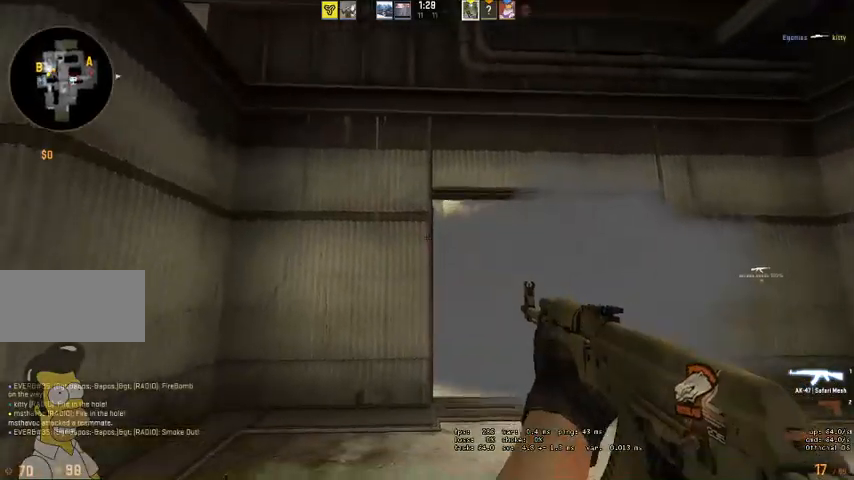
{"keys": ["d"], "mouse": [], "events": [[67, "d", "up"], [167, "mouse_left", "down"], [233, "d", "down"], [400, "mouse_left", "up"]]}
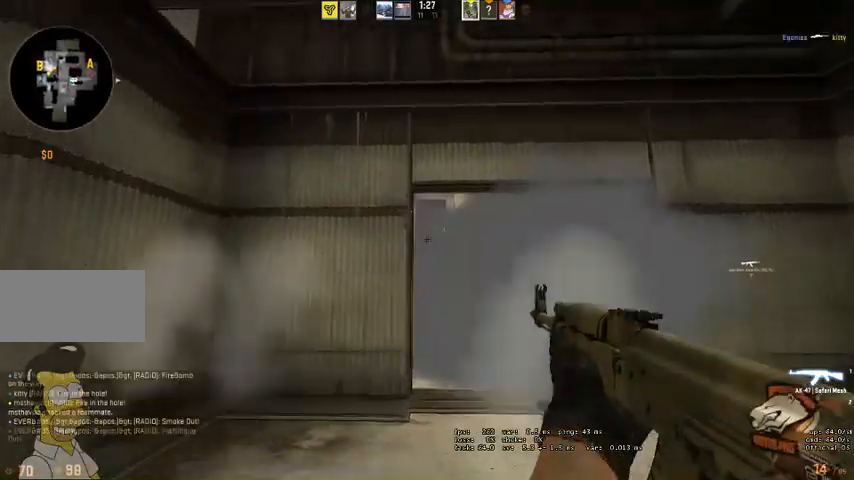
{"keys": [], "mouse": ["left"], "events": [[167, "a", "down"], [200, "d", "up"], [300, "a", "up"], [400, "mouse_left", "down"]]}
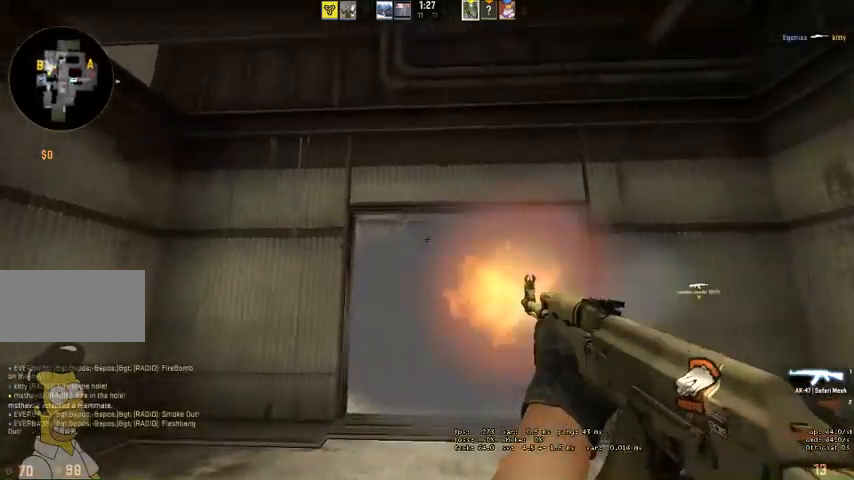
{"keys": ["w"], "mouse": [], "events": [[67, "d", "down"], [300, "d", "up"], [300, "mouse_left", "up"], [300, "w", "down"]]}
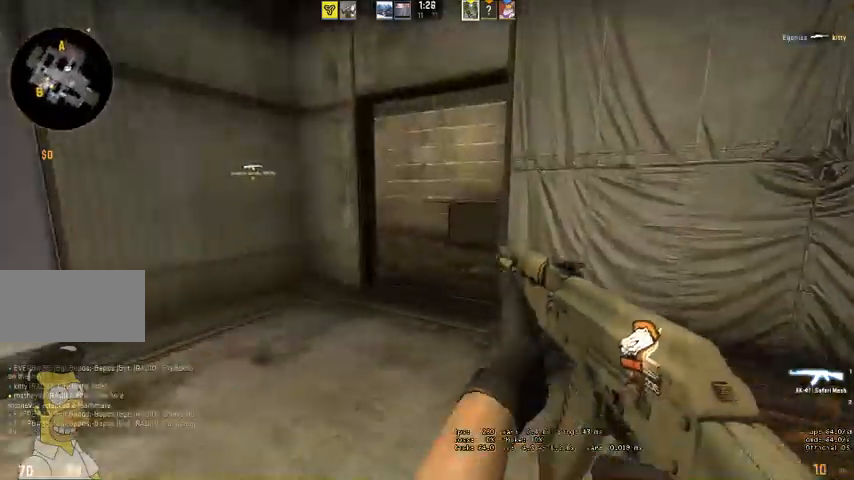
{"keys": ["w"], "mouse": [], "events": []}
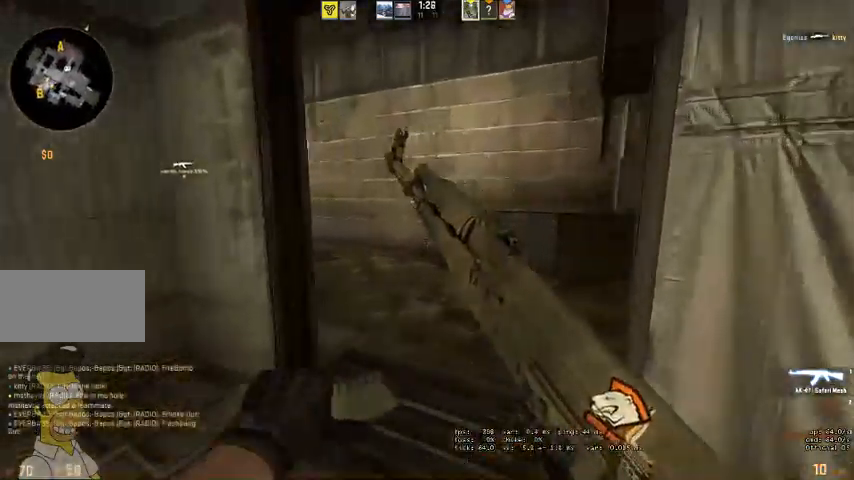
{"keys": ["a", "w"], "mouse": [], "events": [[467, "a", "down"]]}
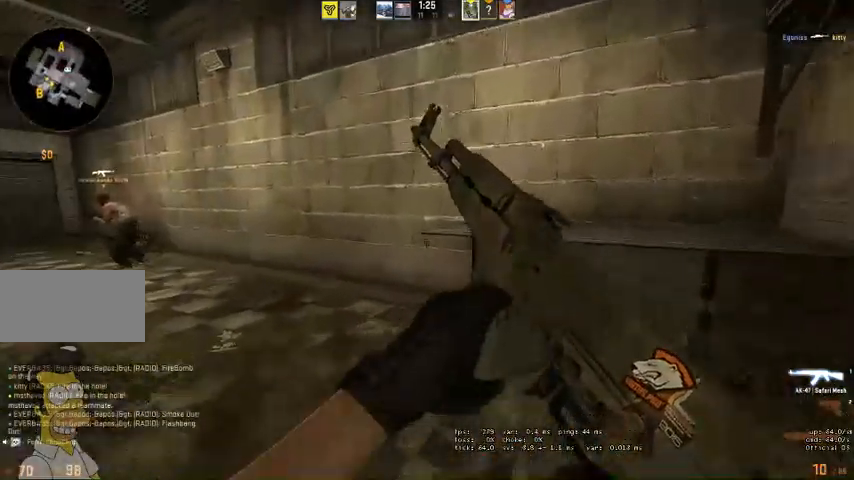
{"keys": ["a", "w"], "mouse": [], "events": []}
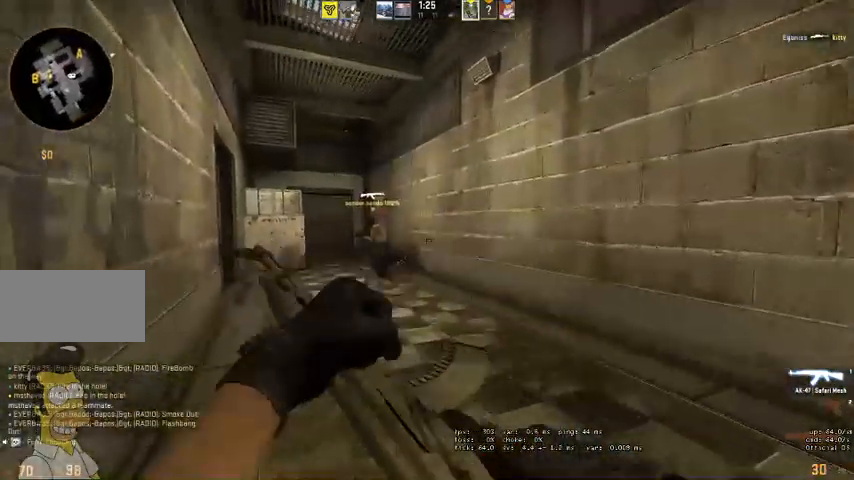
{"keys": ["w"], "mouse": [], "events": [[333, "a", "up"]]}
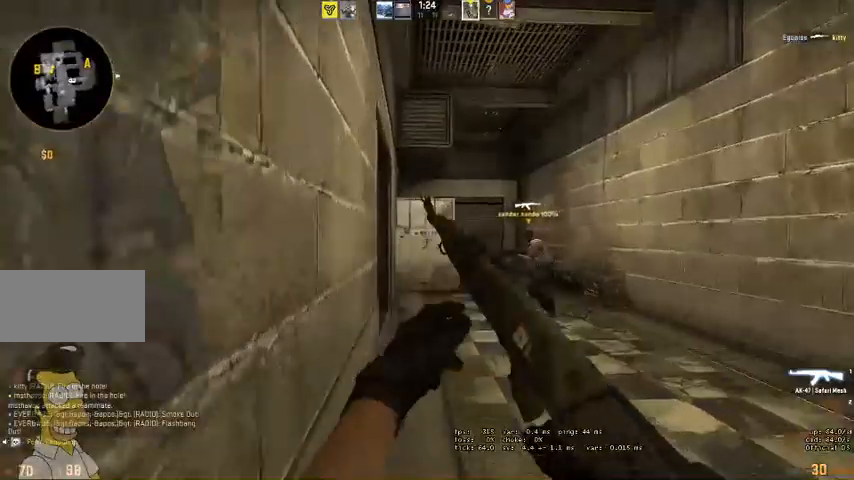
{"keys": ["d"], "mouse": [], "events": [[133, "d", "down"], [333, "w", "up"]]}
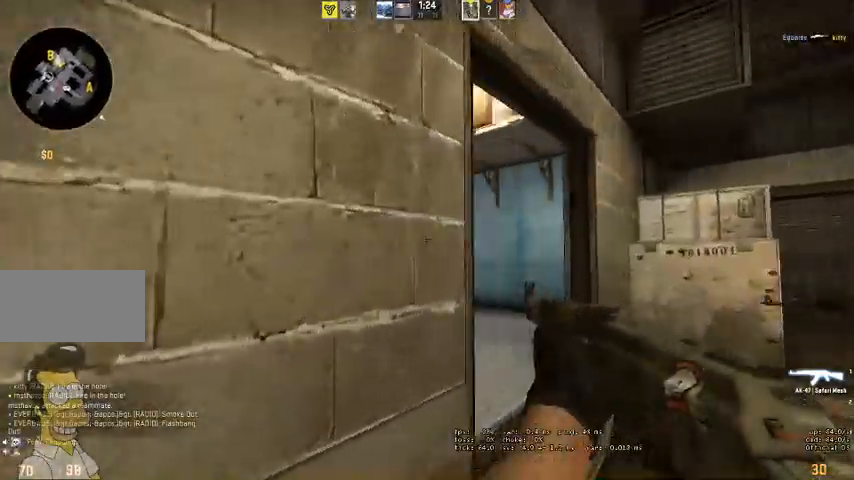
{"keys": ["d", "w"], "mouse": [], "events": [[267, "w", "down"]]}
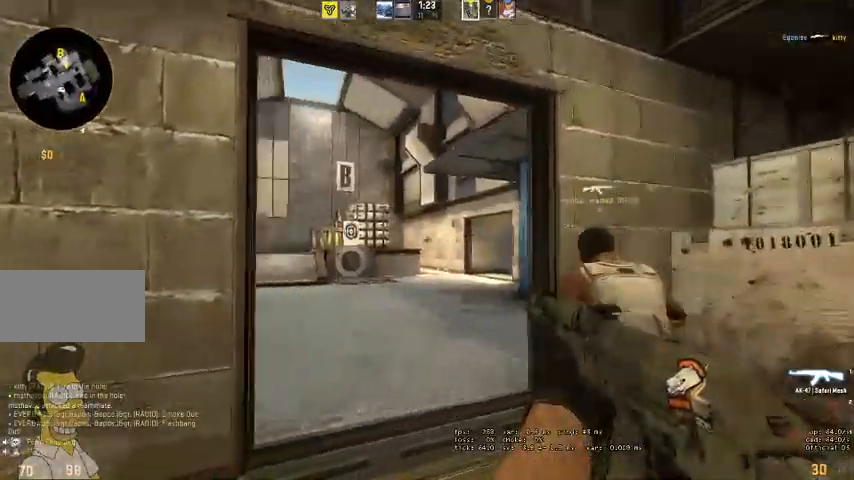
{"keys": ["a"], "mouse": [], "events": [[333, "a", "down"], [333, "d", "up"], [467, "w", "up"]]}
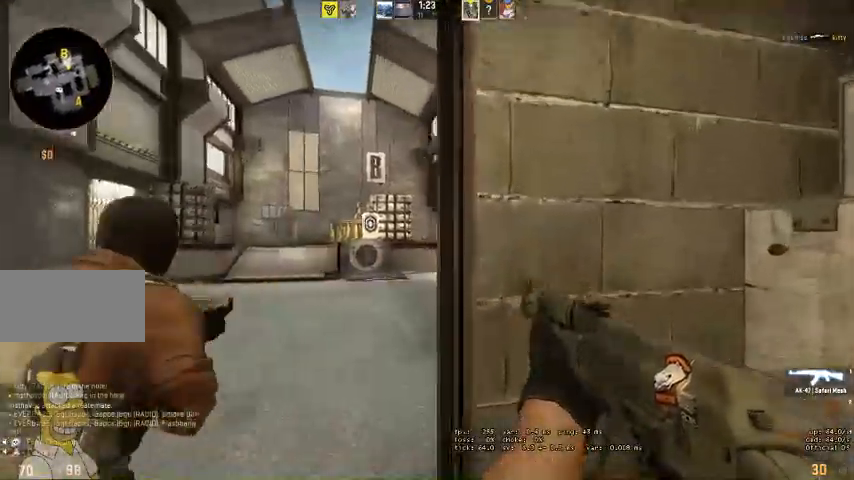
{"keys": ["d"], "mouse": [], "events": [[167, "w", "down"], [233, "a", "up"], [233, "d", "down"], [467, "w", "up"]]}
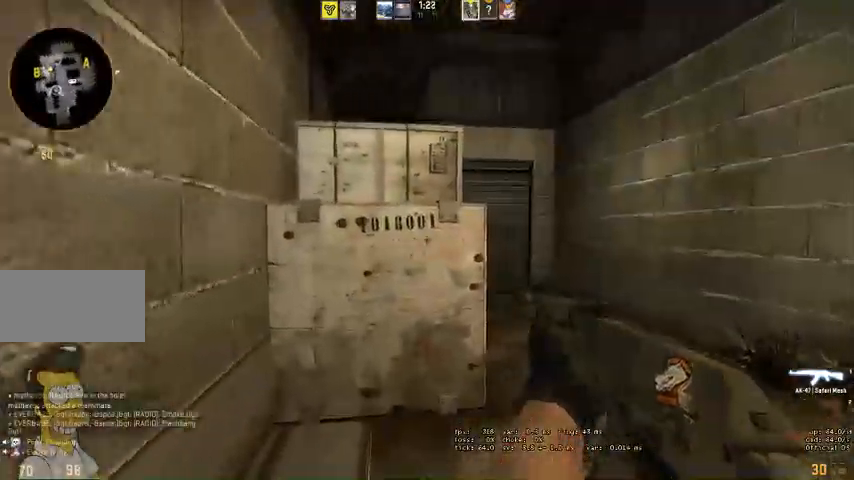
{"keys": ["a"], "mouse": [], "events": [[133, "mouse_left", "down"], [167, "a", "down"], [200, "d", "up"], [333, "a", "up"], [433, "a", "down"], [500, "mouse_left", "up"]]}
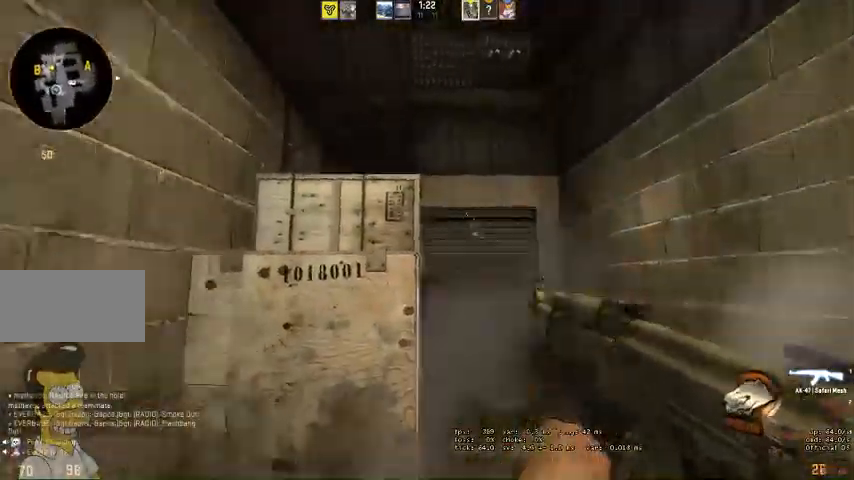
{"keys": ["d"], "mouse": [], "events": [[400, "a", "up"], [467, "d", "down"]]}